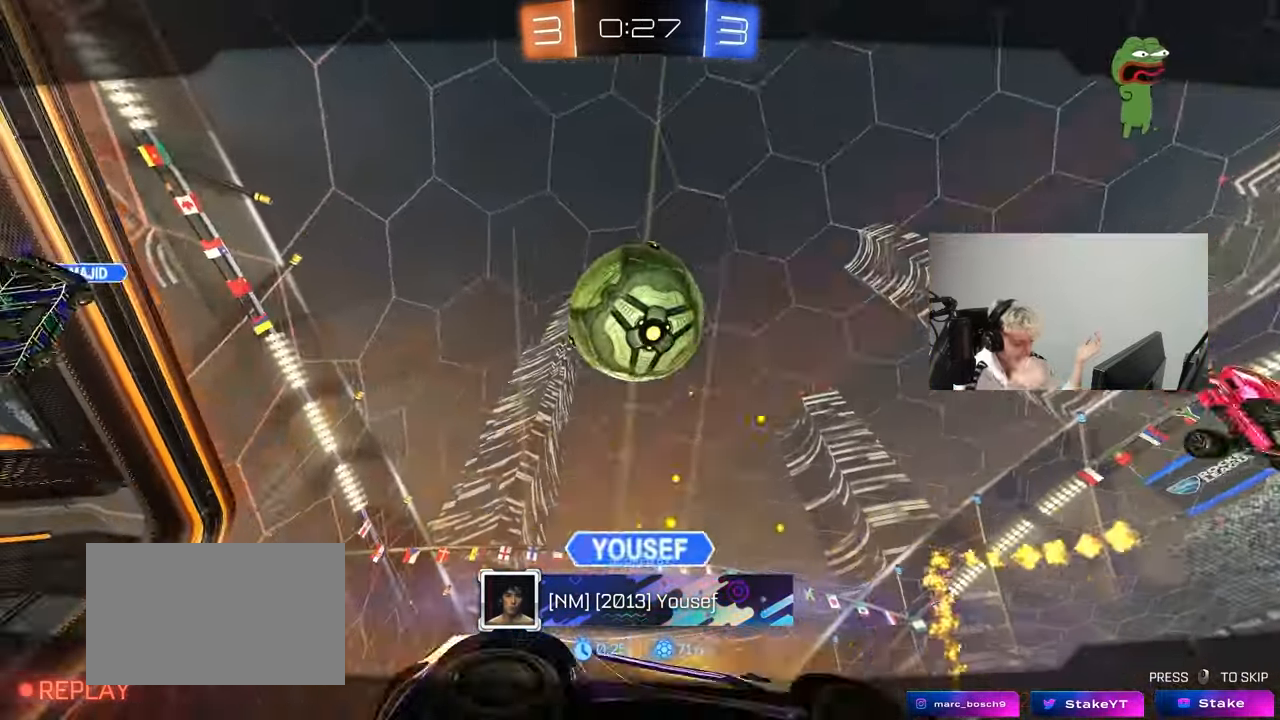
Gameplay with keyboard and mouse; each line is a JSON object with the keys and mouse buttons held at the frame after it. "events" lists presses ("down") and releases ("up") of "1", "2", "3", "4", "5", "a", "alt", "c", "caps_lock", "ctrl", "d", "e", "f", "g", "q", "r", "s", "shift", "space", "t", "tab", "v", "w", "x", "z", "mouse_left", "mouse_wheel" and "mouse_right" between this image and that frame as [ms after this image, input, new state], when the widget could be followed in between. "mouse_left", "mouse_wheel", "mouse_right" = the "left", "wheel", "right" buttons of the "mouse" list. No other keys are recorded. "wheel" means that the mouse wheel is clicked or scrolled. "mouse_move" is the direction in which the mouse moves at that frame (one of eight, or "still"), when it could be read.
{"keys": [], "mouse": ["right"], "mouse_move": "up", "events": [[333, "mouse_right", "down"], [433, "mouse_right", "up"], [483, "mouse_right", "down"]]}
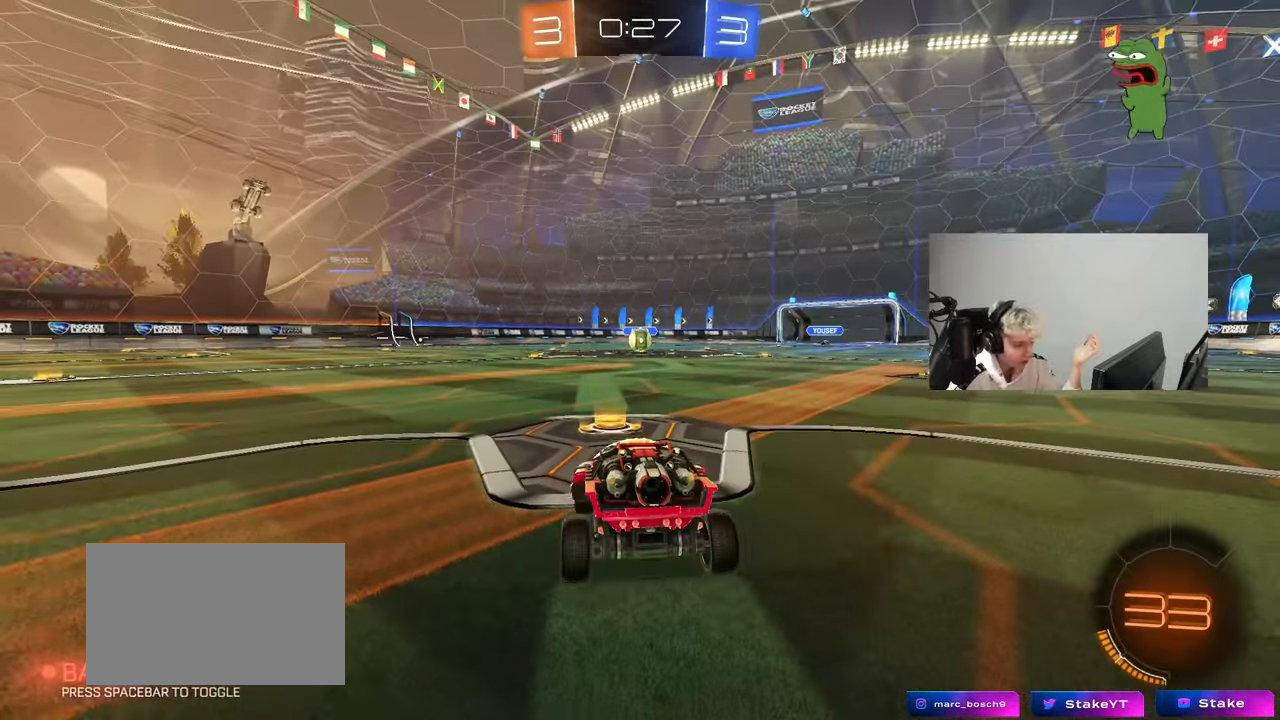
{"keys": [], "mouse": [], "mouse_move": "up", "events": [[117, "mouse_right", "up"]]}
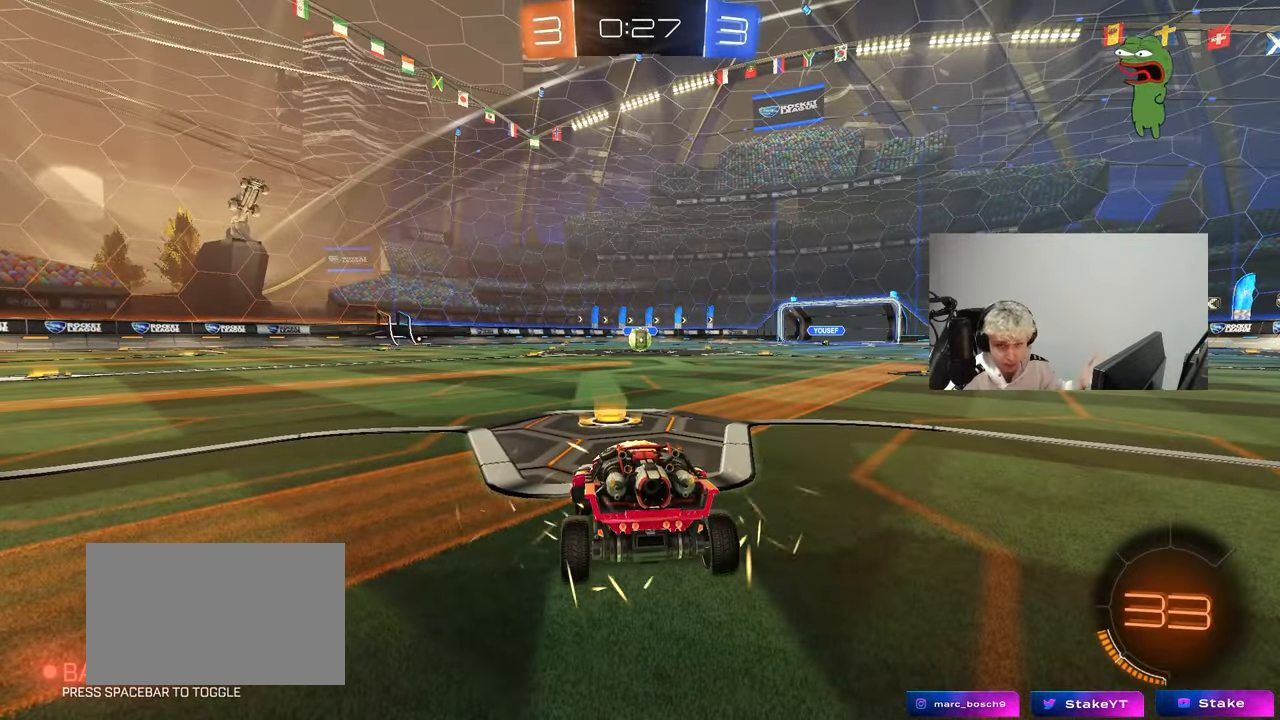
{"keys": [], "mouse": ["wheel"], "mouse_move": "up", "events": [[50, "mouse_wheel", "down"], [133, "mouse_right", "down"], [183, "mouse_right", "up"], [183, "mouse_wheel", "up"], [233, "mouse_wheel", "down"], [283, "mouse_wheel", "up"], [367, "mouse_wheel", "down"]]}
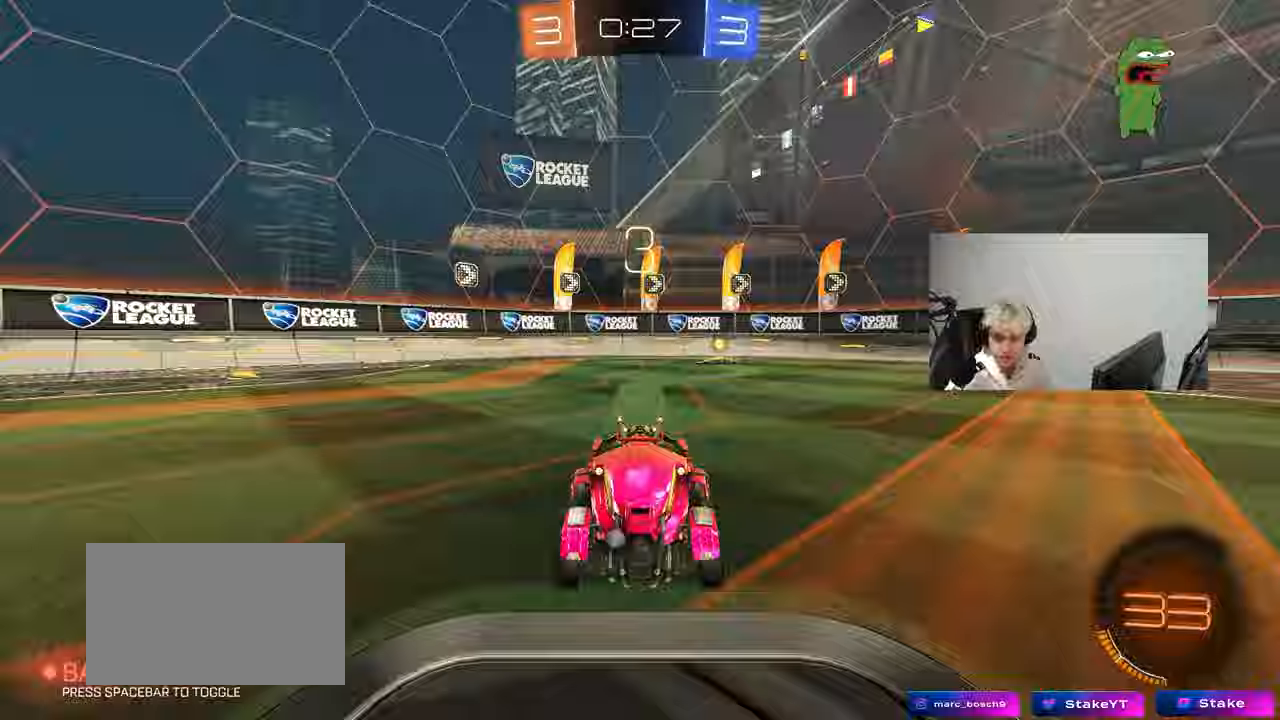
{"keys": [], "mouse": ["left"], "mouse_move": "left", "events": [[17, "mouse_wheel", "up"], [17, "space", "down"], [150, "mouse_left", "down"], [150, "space", "up"]]}
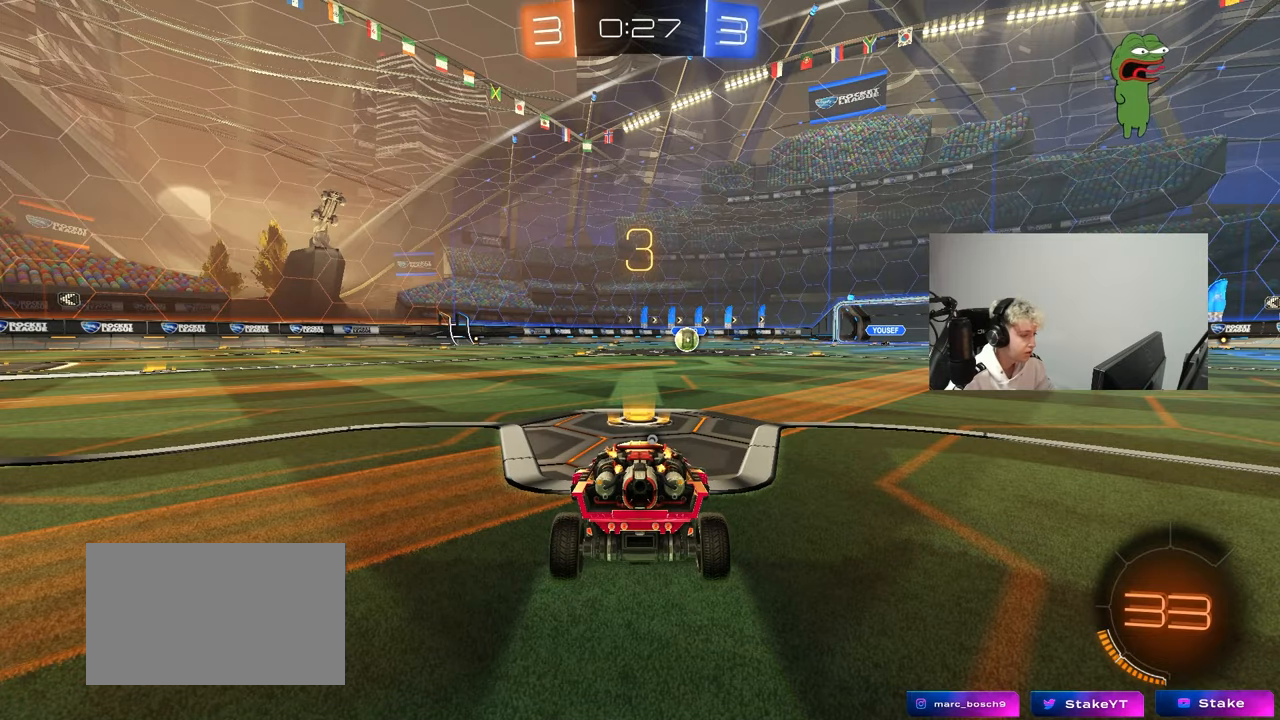
{"keys": ["tab"], "mouse": ["left"], "mouse_move": "up-left", "events": [[67, "space", "down"], [167, "tab", "down"], [217, "space", "up"]]}
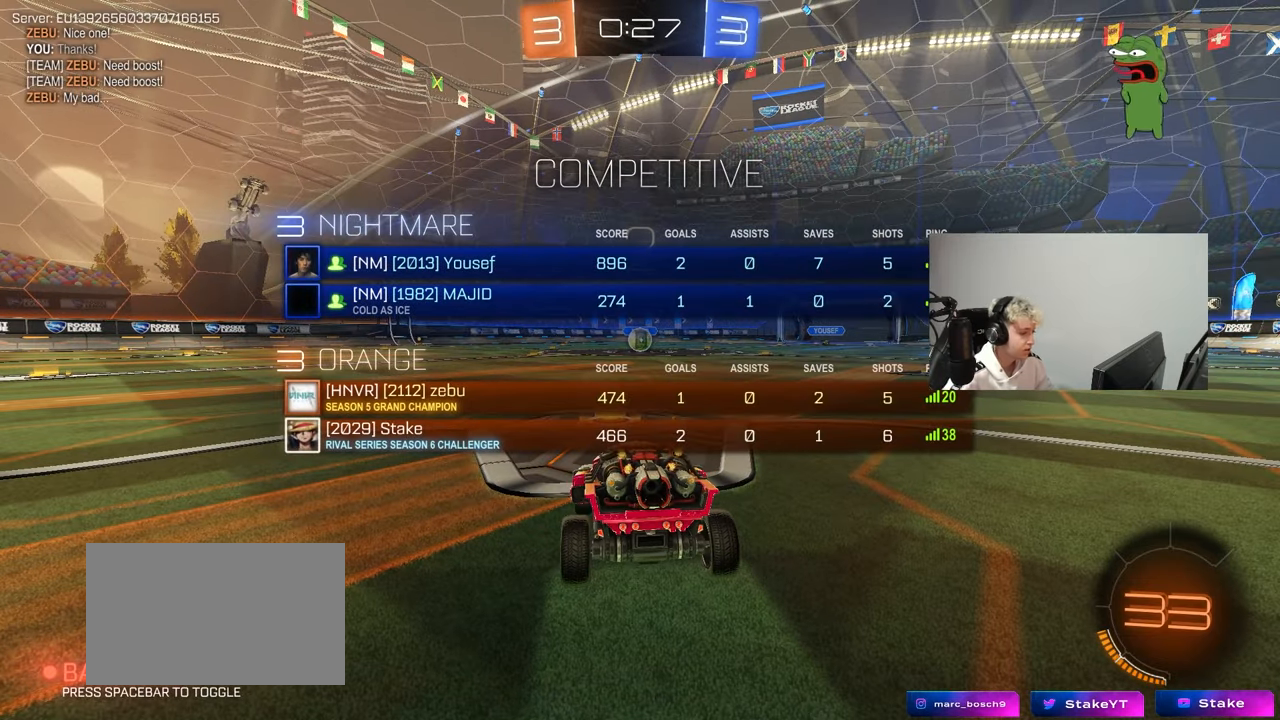
{"keys": ["tab", "w"], "mouse": ["left"], "mouse_move": "left", "events": [[133, "w", "down"]]}
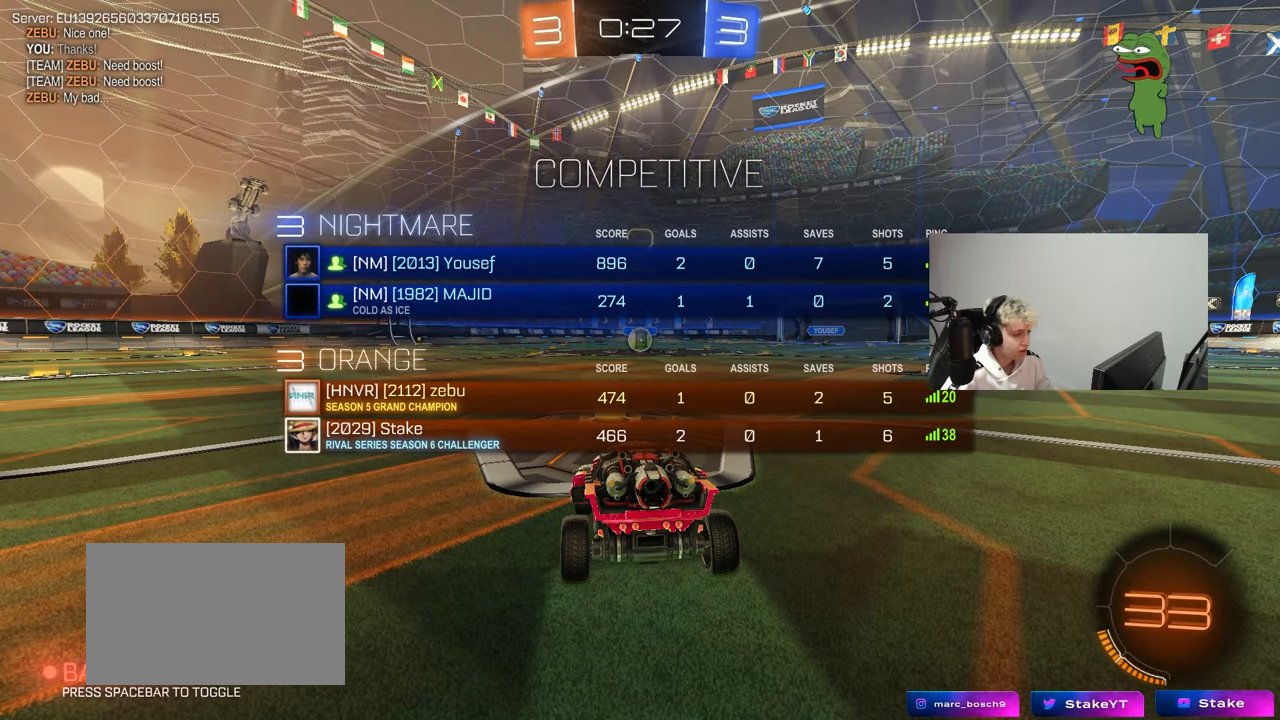
{"keys": ["tab", "w"], "mouse": ["left"], "mouse_move": "left", "events": []}
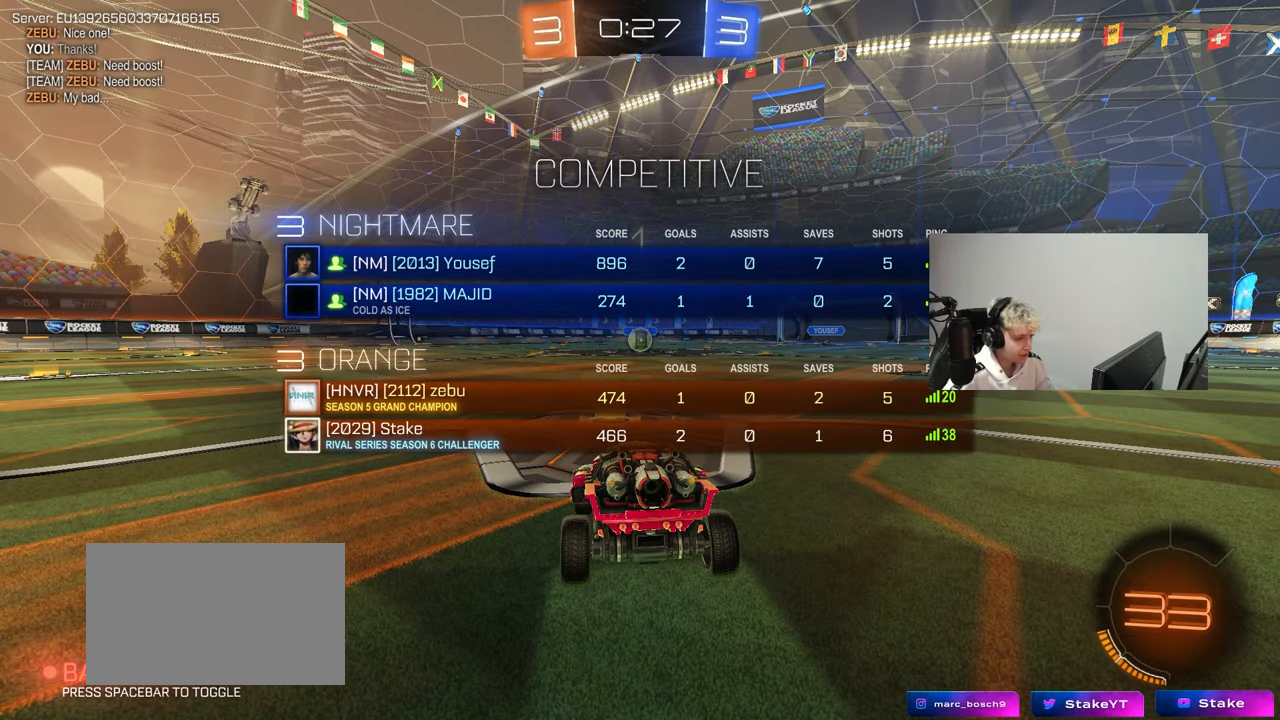
{"keys": ["w"], "mouse": ["left"], "mouse_move": "right", "events": [[350, "tab", "up"]]}
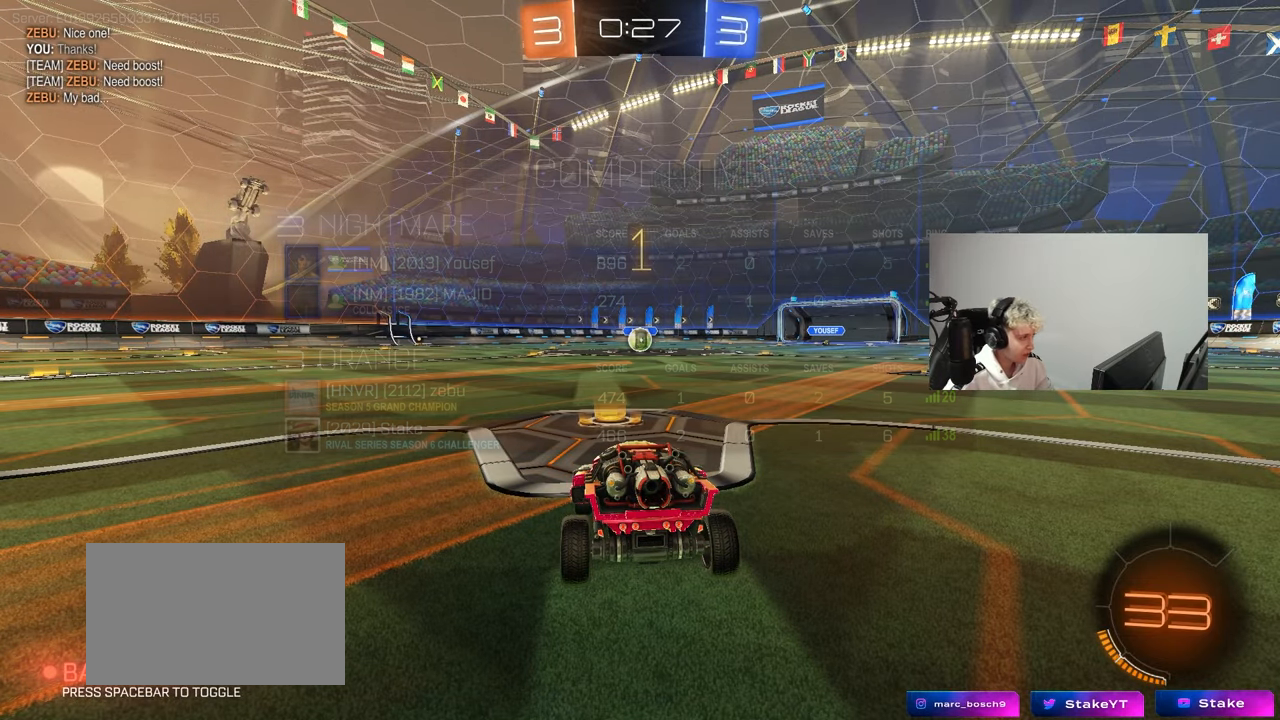
{"keys": ["w"], "mouse": ["left"], "mouse_move": "still", "events": []}
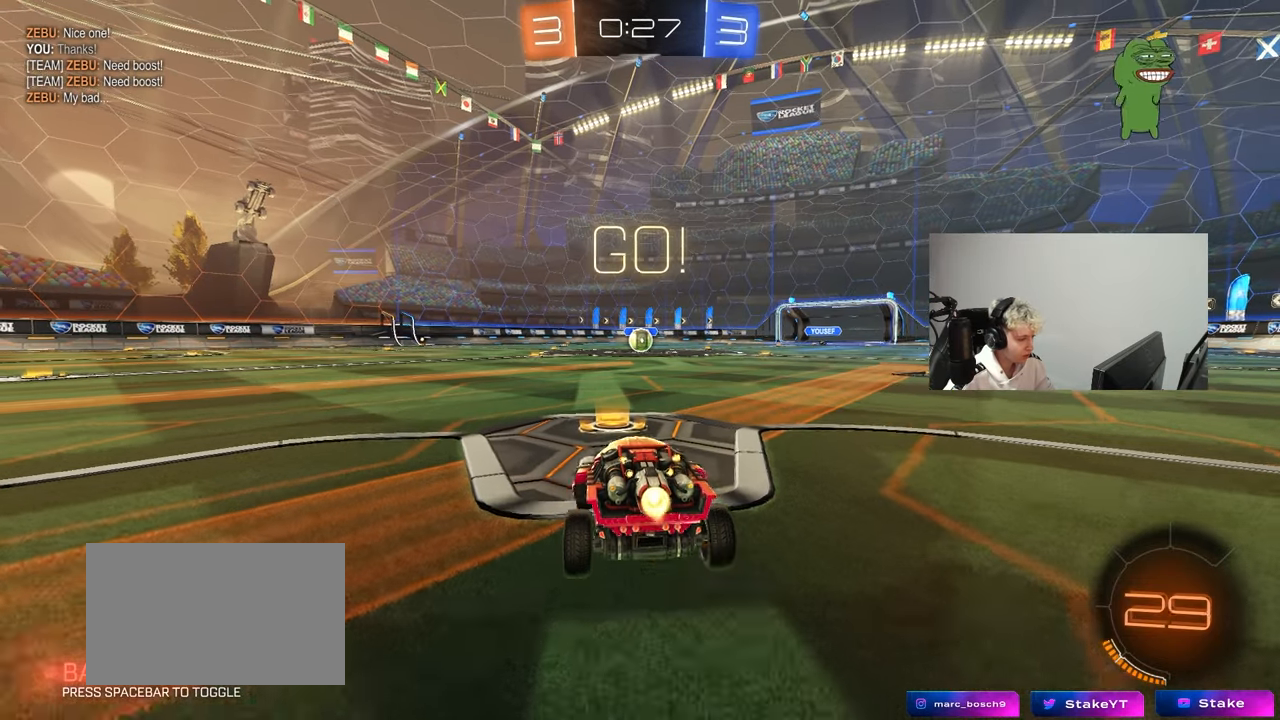
{"keys": ["a", "s", "shift"], "mouse": ["left"], "mouse_move": "up", "events": [[150, "d", "down"], [200, "mouse_right", "down"], [300, "a", "down"], [300, "d", "up"], [300, "mouse_right", "up"], [333, "mouse_right", "down"], [333, "shift", "down"], [383, "s", "down"], [383, "w", "up"], [483, "mouse_right", "up"]]}
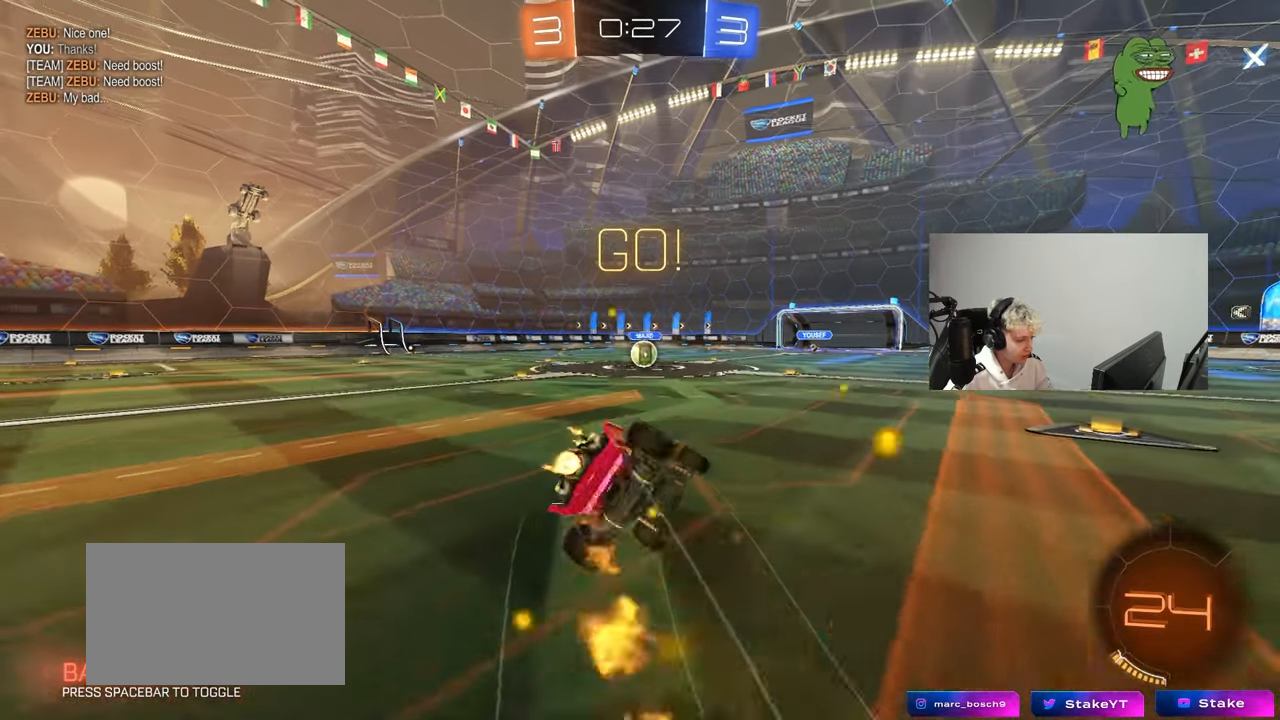
{"keys": ["a", "s", "shift"], "mouse": ["left"], "mouse_move": "still", "events": [[350, "s", "up"], [450, "s", "down"]]}
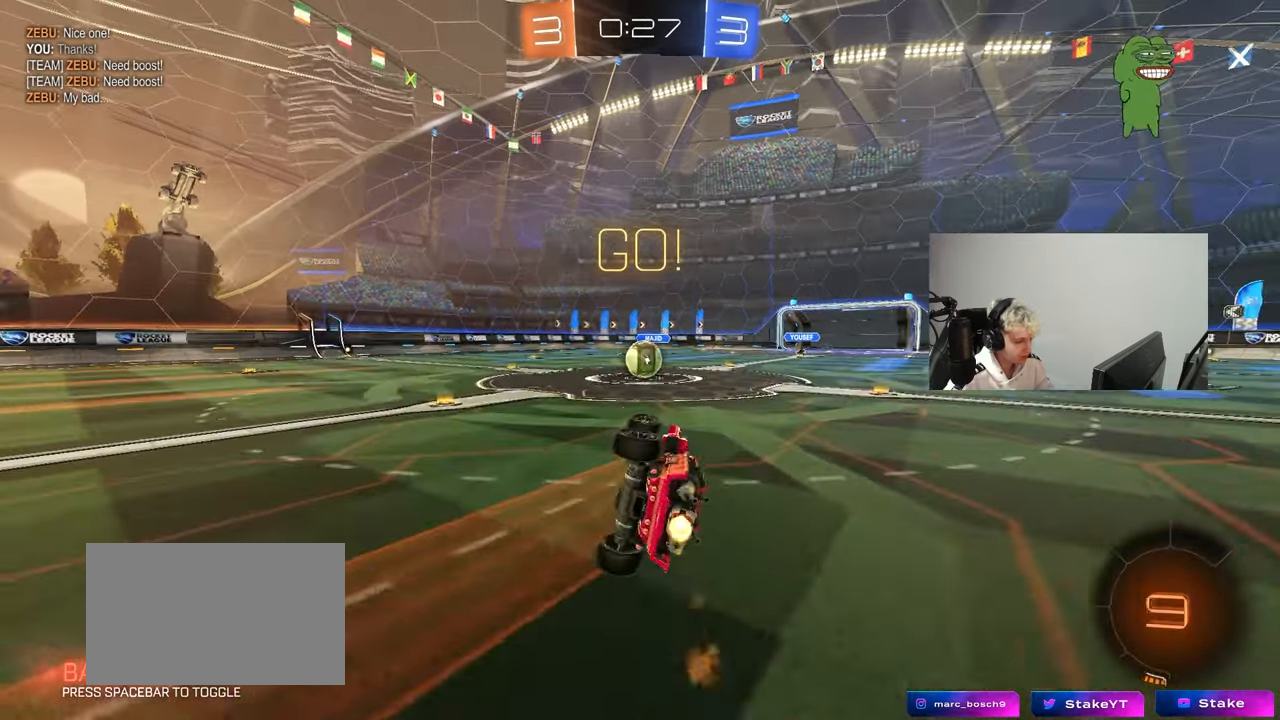
{"keys": ["d"], "mouse": [], "mouse_move": "still", "events": [[133, "shift", "up"], [183, "a", "up"], [183, "s", "up"], [233, "mouse_left", "up"], [417, "d", "down"]]}
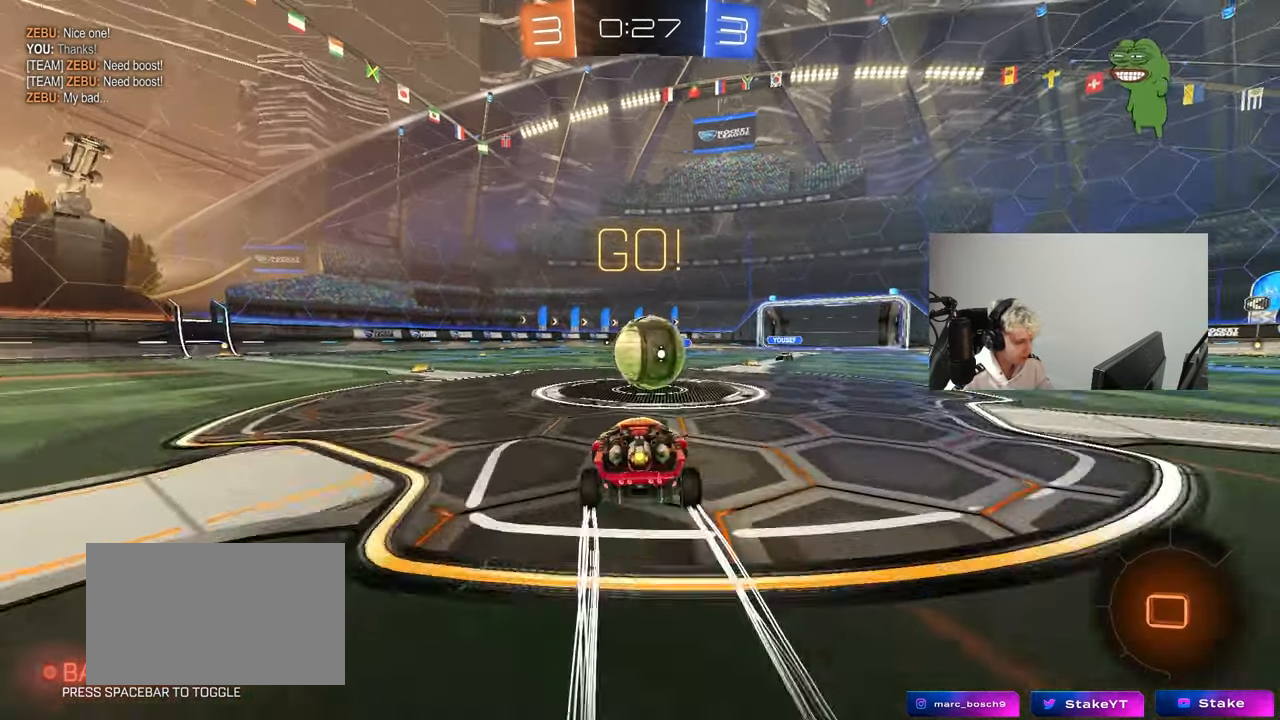
{"keys": ["a", "s", "shift"], "mouse": [], "mouse_move": "up", "events": [[17, "d", "up"], [67, "mouse_left", "down"], [67, "mouse_right", "down"], [100, "d", "down"], [200, "a", "down"], [200, "d", "up"], [200, "shift", "down"], [200, "w", "down"], [350, "s", "down"], [383, "w", "up"], [433, "mouse_left", "up"], [483, "mouse_right", "up"]]}
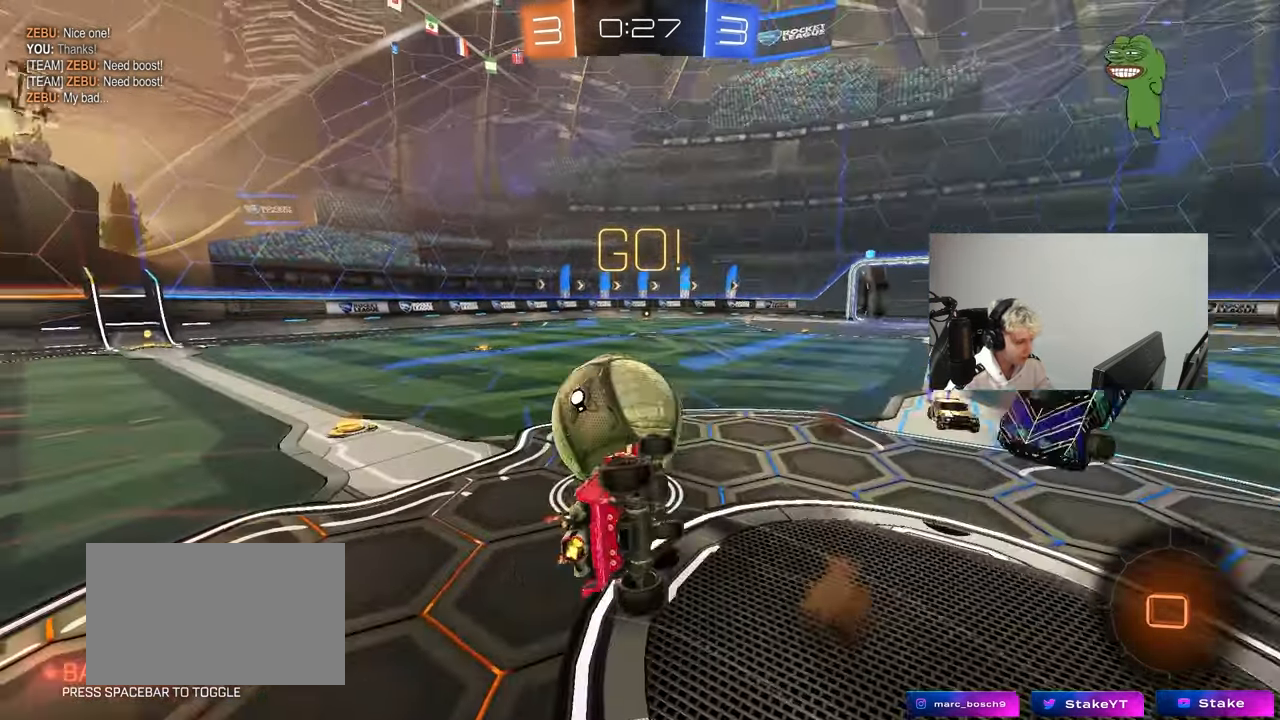
{"keys": ["a"], "mouse": [], "mouse_move": "still", "events": [[267, "s", "up"], [367, "s", "down"], [500, "s", "up"], [500, "shift", "up"]]}
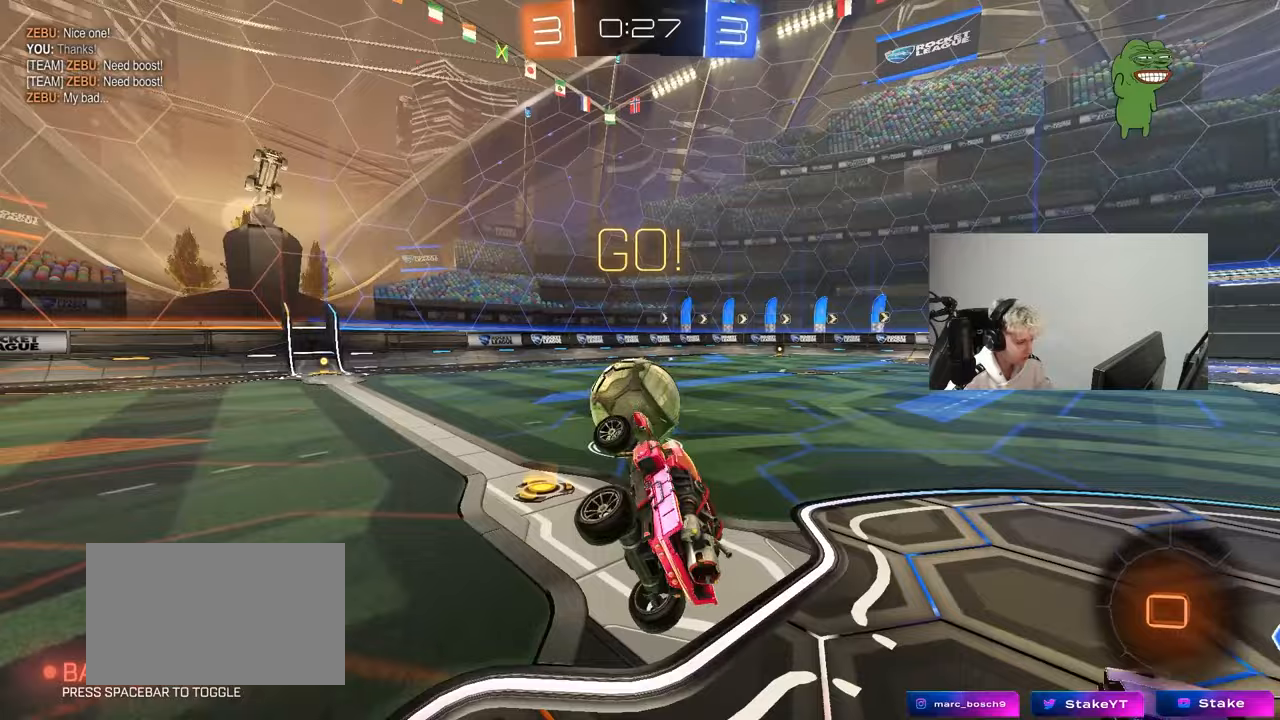
{"keys": ["w"], "mouse": [], "mouse_move": "still", "events": [[133, "w", "down"], [283, "a", "up"]]}
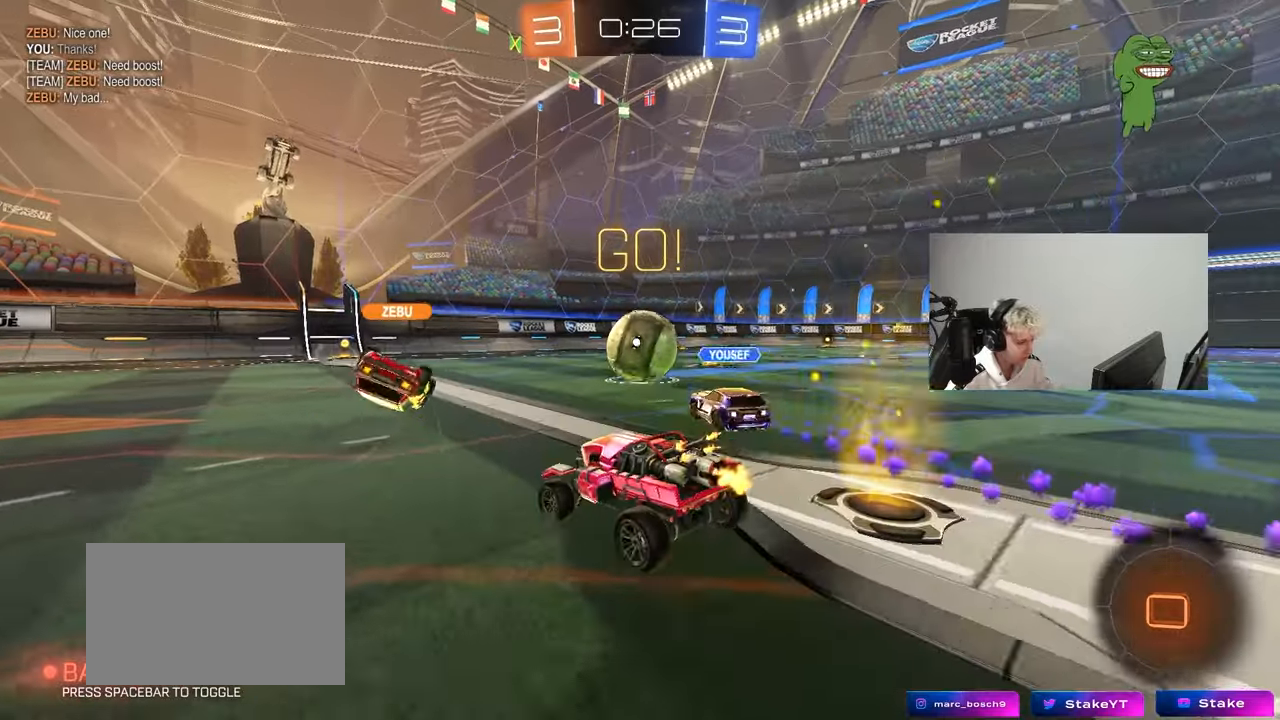
{"keys": ["w"], "mouse": [], "mouse_move": "still", "events": [[17, "a", "down"], [300, "a", "up"]]}
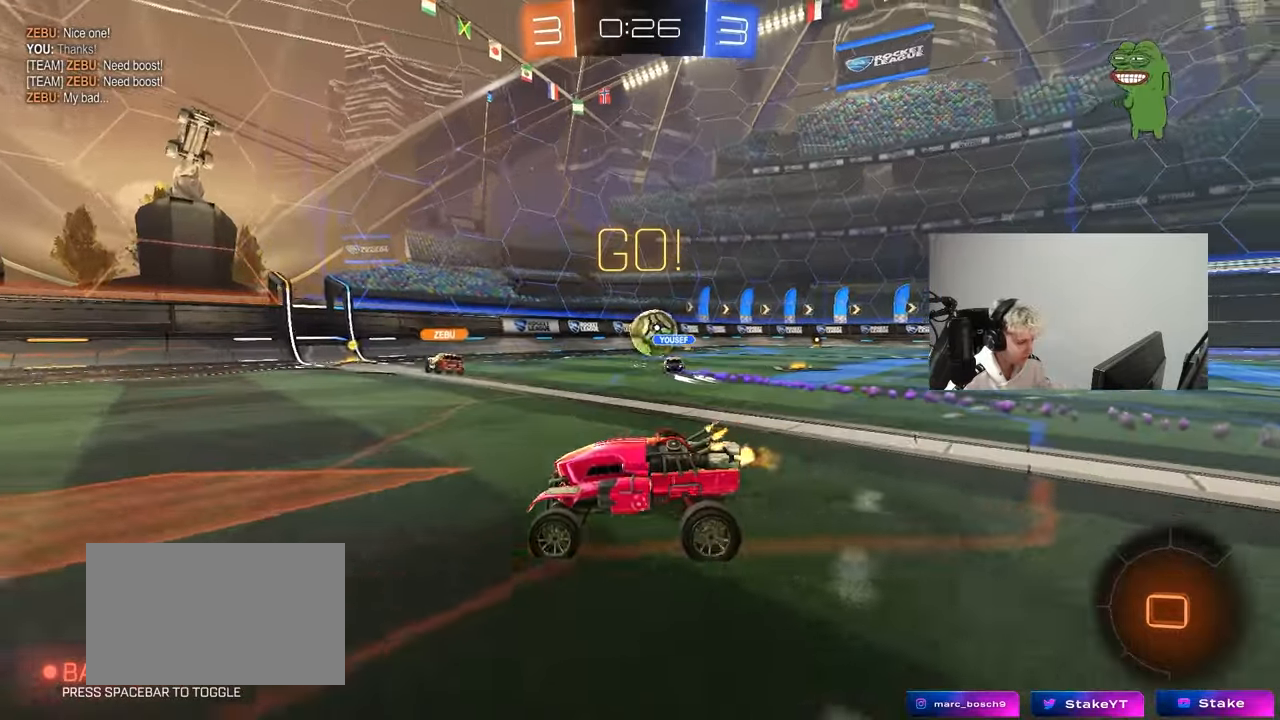
{"keys": ["a", "s", "shift"], "mouse": ["left", "right"], "mouse_move": "down", "events": [[67, "a", "down"], [167, "a", "up"], [167, "mouse_left", "down"], [167, "space", "down"], [217, "d", "down"], [267, "mouse_right", "down"], [317, "a", "down"], [317, "d", "up"], [317, "shift", "down"], [317, "space", "up"], [350, "mouse_right", "up"], [400, "mouse_right", "down"], [450, "s", "down"], [450, "w", "up"]]}
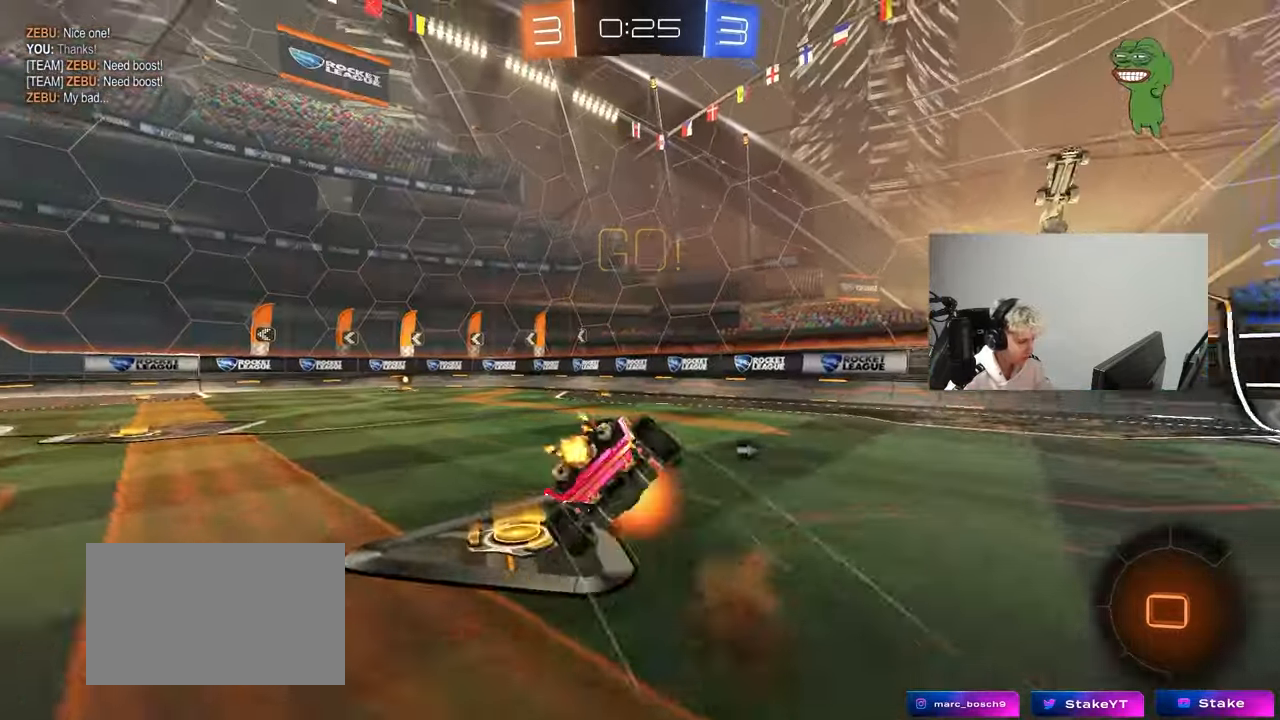
{"keys": ["a", "s", "shift"], "mouse": ["left"], "mouse_move": "still", "events": [[83, "mouse_right", "up"], [233, "space", "down"], [367, "s", "up"], [467, "s", "down"], [467, "space", "up"]]}
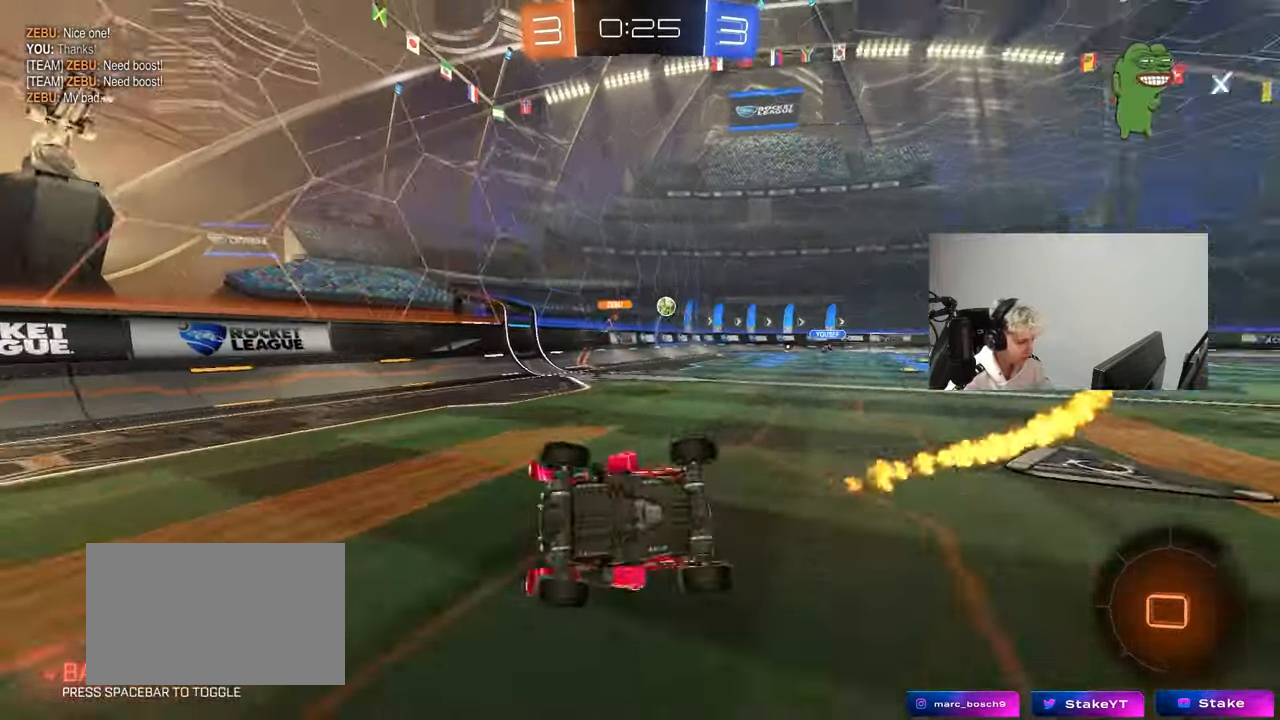
{"keys": ["w"], "mouse": ["left"], "mouse_move": "still", "events": [[200, "shift", "up"], [250, "mouse_left", "up"], [250, "s", "up"], [300, "a", "up"], [300, "space", "down"], [433, "space", "up"], [483, "mouse_left", "down"], [483, "w", "down"]]}
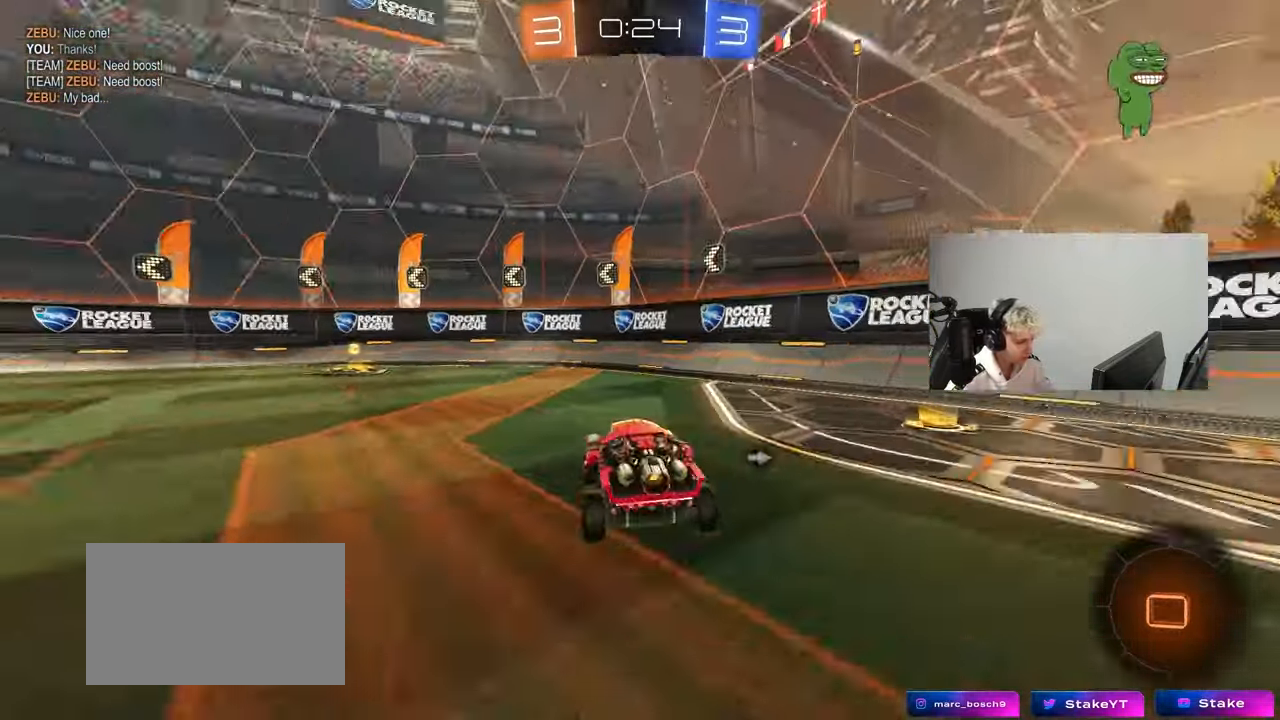
{"keys": ["w"], "mouse": ["left"], "mouse_move": "still", "events": [[33, "a", "down"], [217, "mouse_left", "up"], [267, "space", "down"], [400, "a", "up"], [450, "mouse_left", "down"], [450, "space", "up"]]}
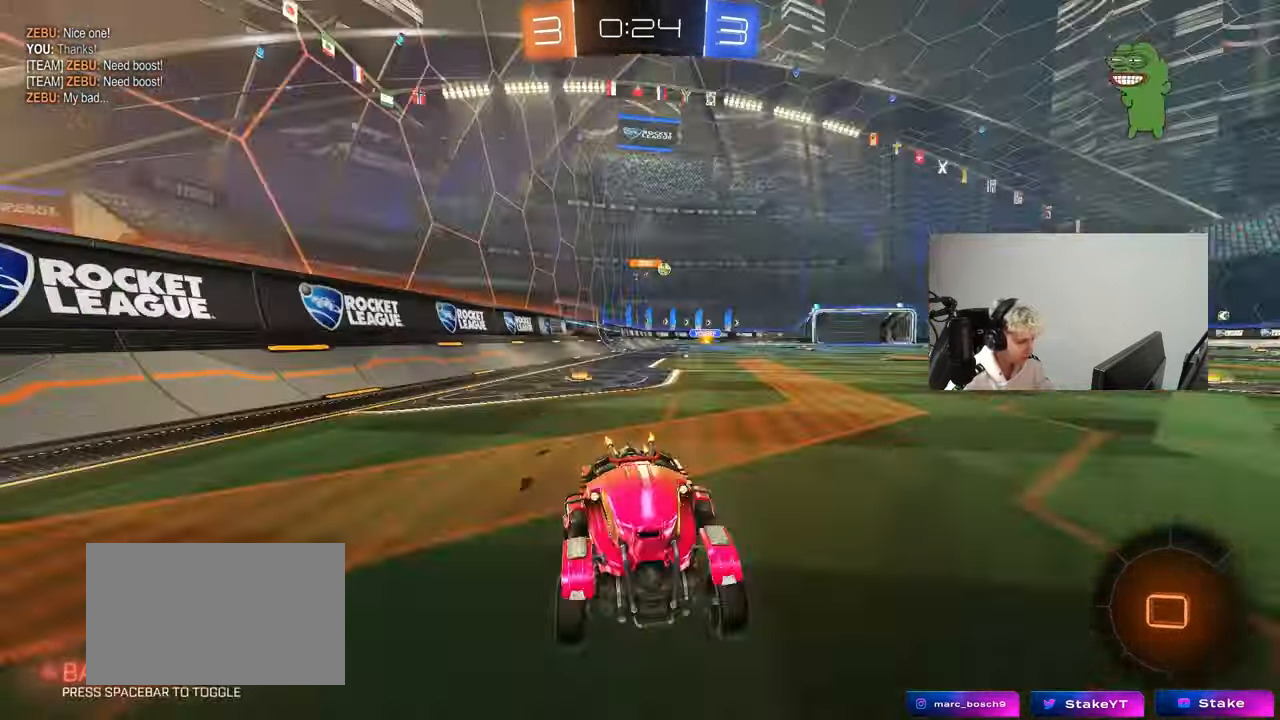
{"keys": ["a", "w"], "mouse": ["left"], "mouse_move": "still", "events": [[50, "a", "down"], [50, "shift", "down"], [83, "mouse_left", "up"], [183, "shift", "up"], [417, "mouse_left", "down"]]}
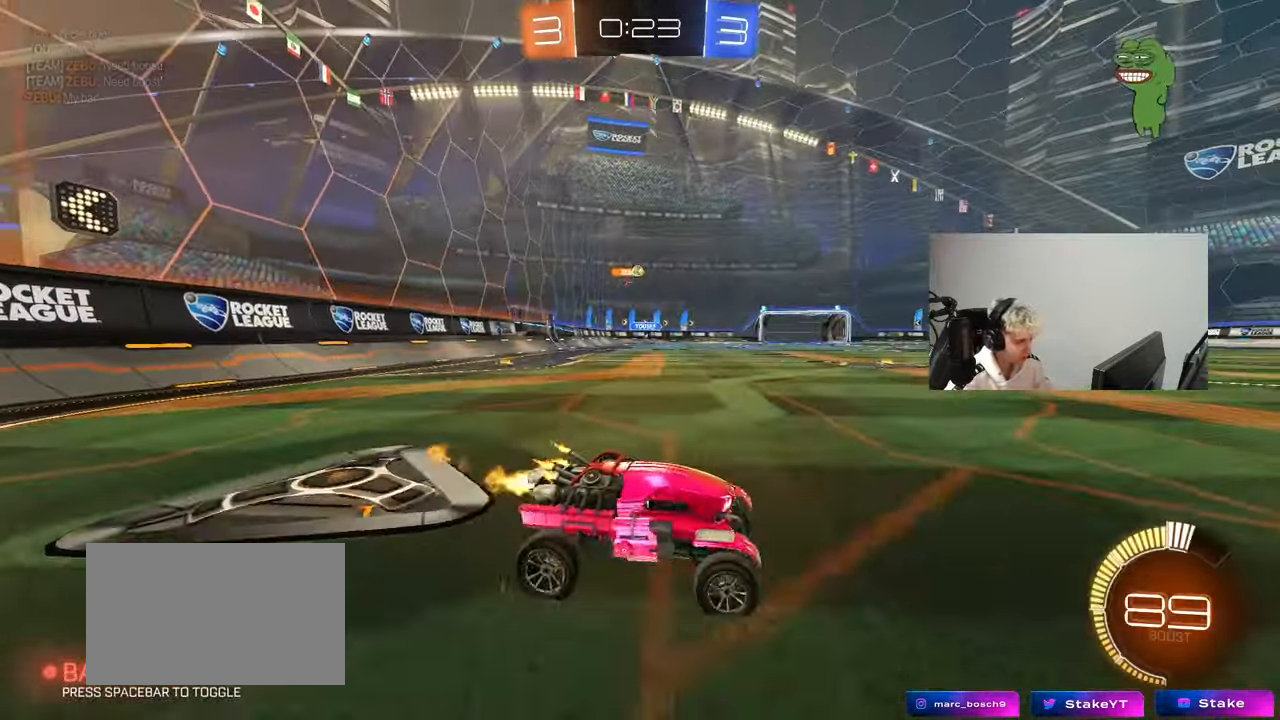
{"keys": ["a", "shift", "w"], "mouse": ["left"], "mouse_move": "still", "events": [[250, "mouse_left", "up"], [383, "a", "up"], [383, "mouse_left", "down"], [383, "mouse_right", "down"], [433, "a", "down"], [433, "shift", "down"], [483, "mouse_right", "up"]]}